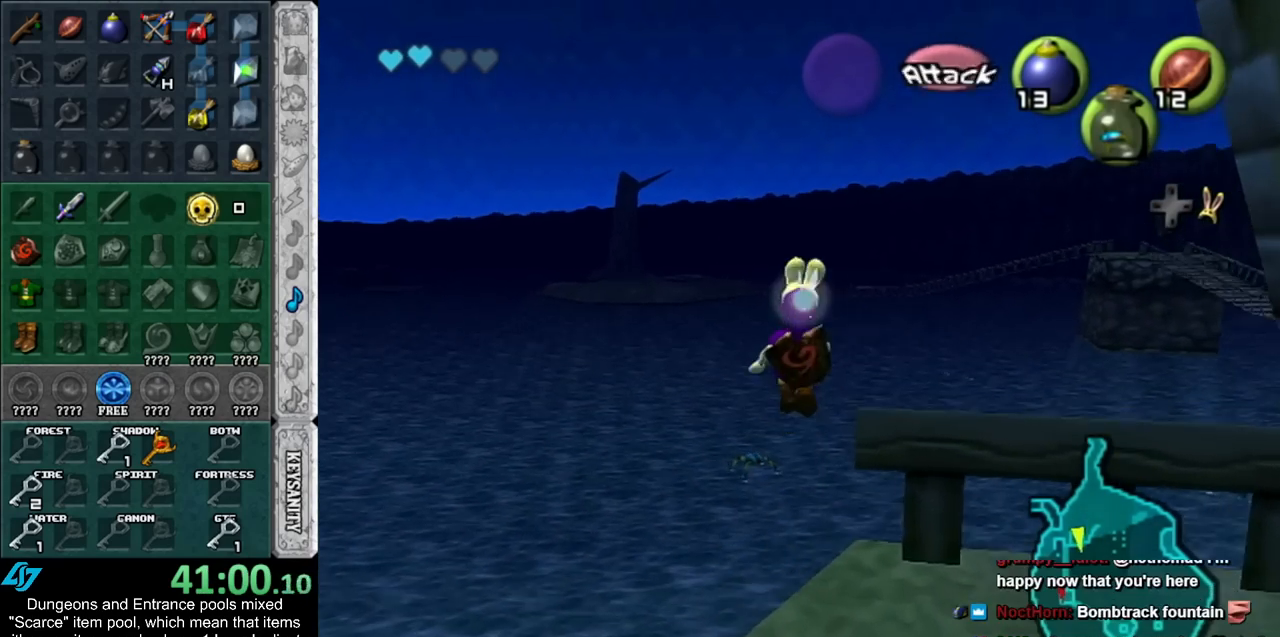
Gameplay with a controller (Nintendo layout); each line is a JSON object with the inputs held at the frame after it. "events" lists button and stick changes between this image and that frame as [ms after this image, input, new state], when the widget could be followed in between. Not read: L2 L3 R3.
{"buttons": [], "left_stick": "down-right", "right_stick": "center", "events": []}
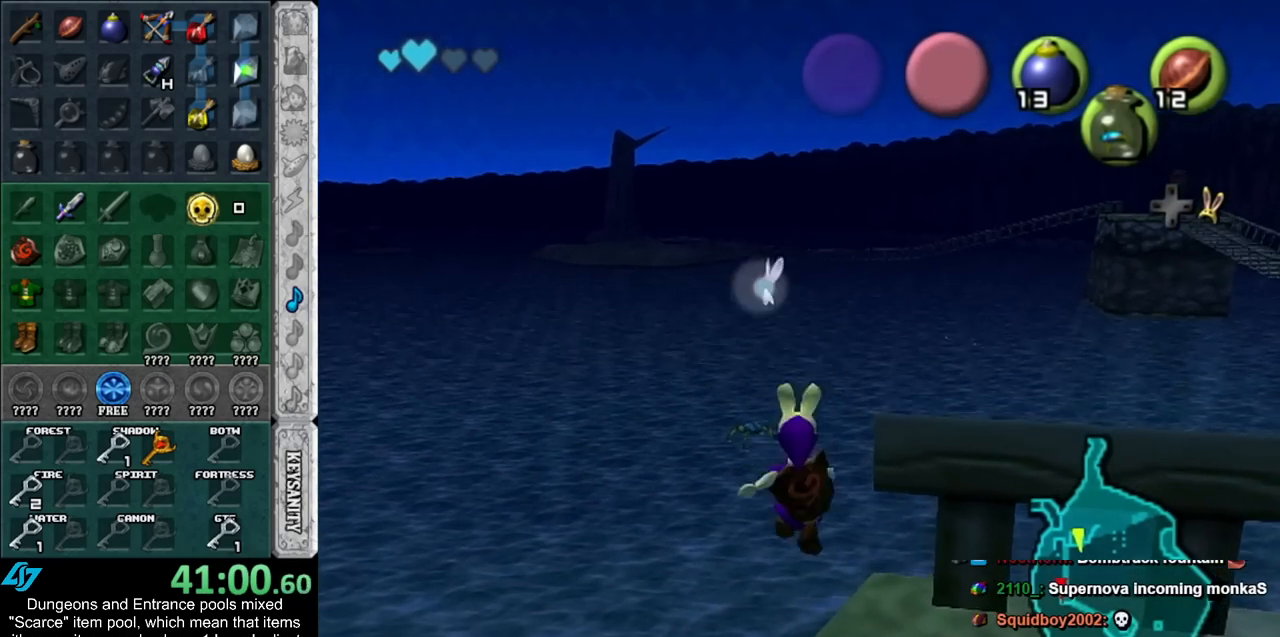
{"buttons": [], "left_stick": "down-right", "right_stick": "center", "events": []}
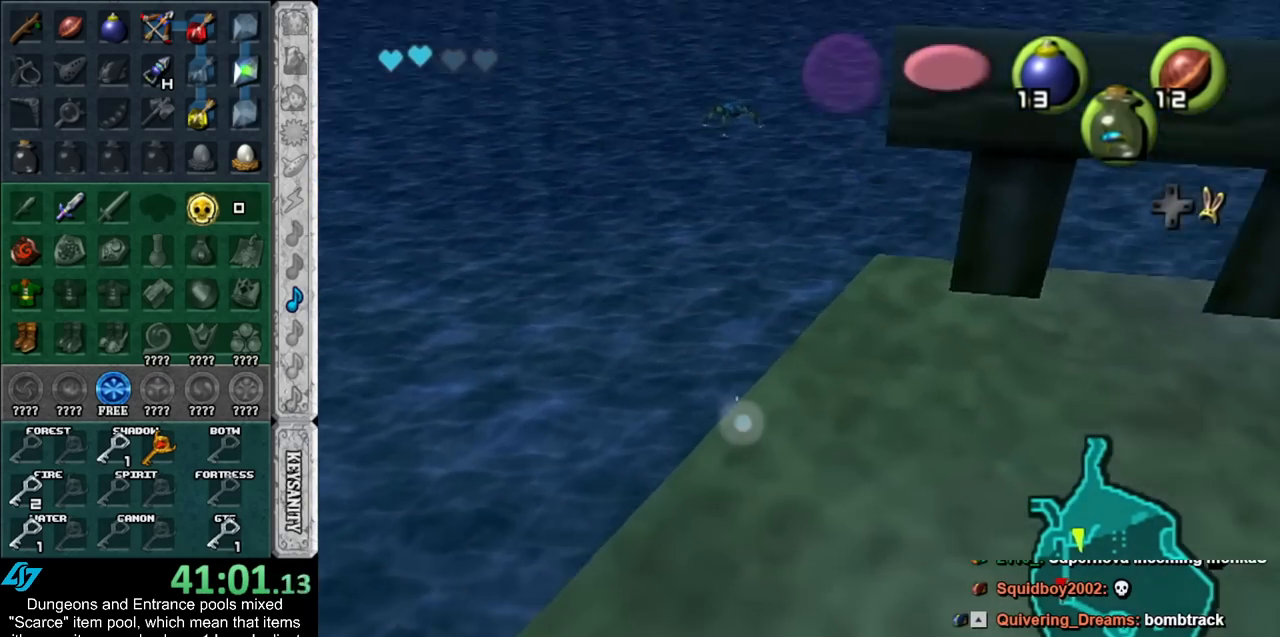
{"buttons": [], "left_stick": "center", "right_stick": "center", "events": [[267, "L1", "down"], [300, "left_stick", "center"], [450, "L1", "up"]]}
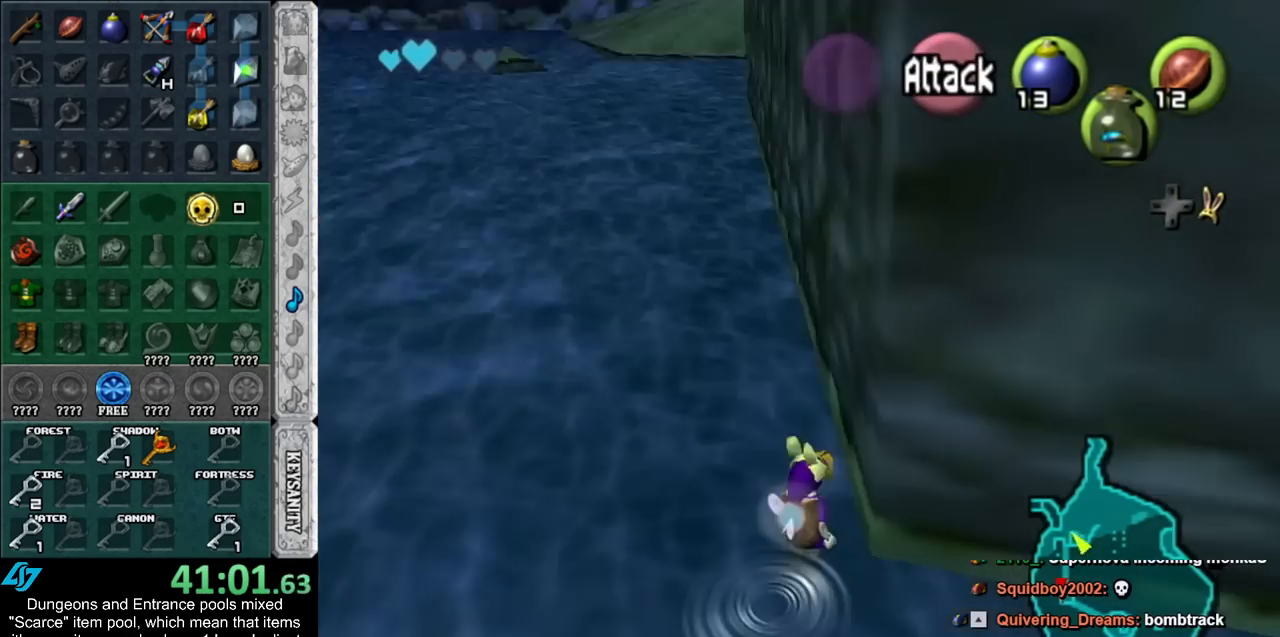
{"buttons": [], "left_stick": "up-right", "right_stick": "center", "events": [[50, "left_stick", "up"], [350, "left_stick", "up-right"]]}
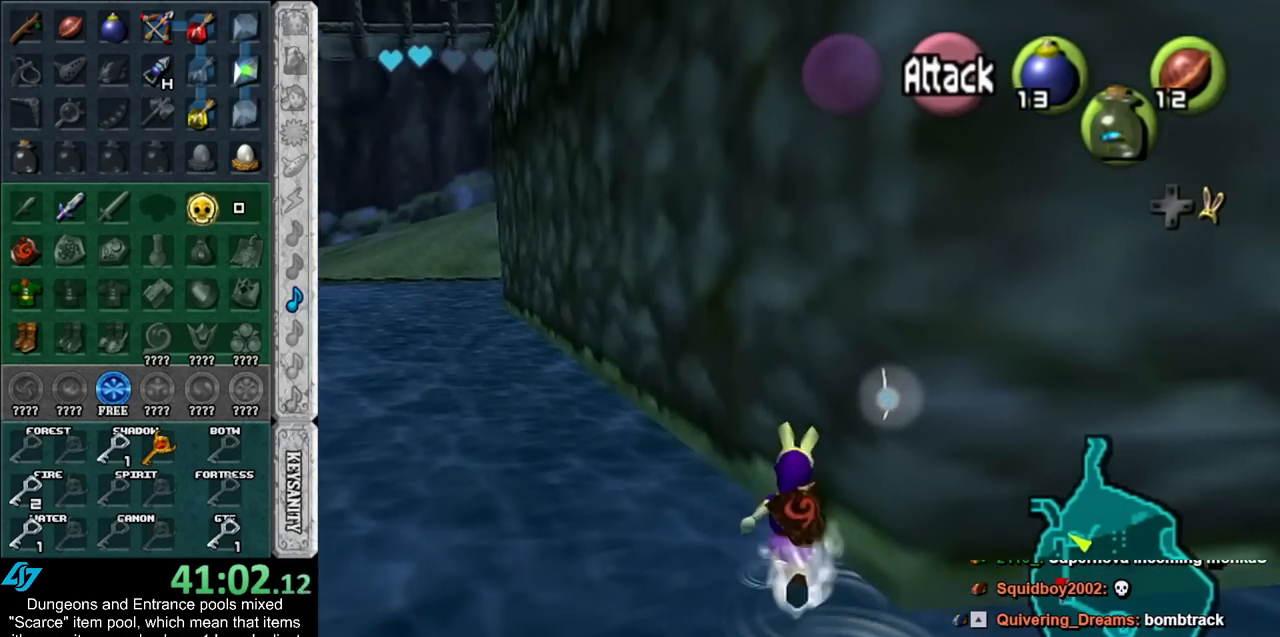
{"buttons": ["L1", "R1"], "left_stick": "down", "right_stick": "center", "events": [[67, "L1", "down"], [100, "left_stick", "center"], [267, "Y", "down"], [317, "R1", "down"], [367, "Y", "up"], [450, "left_stick", "down"]]}
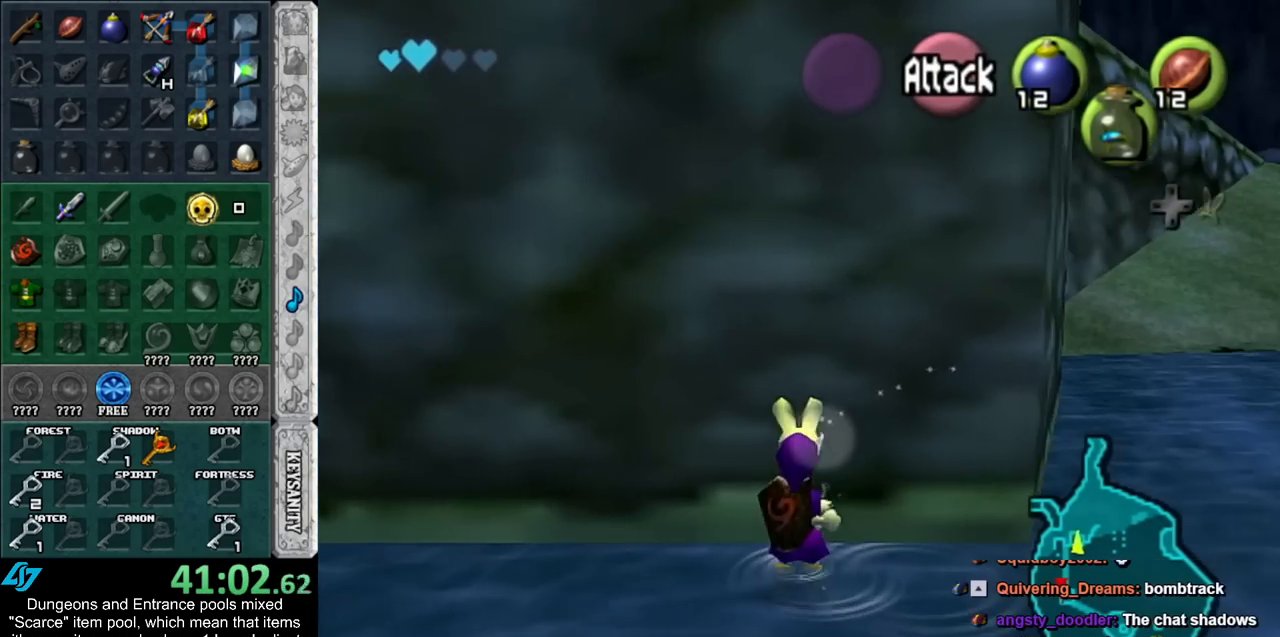
{"buttons": ["L1", "R1"], "left_stick": "center", "right_stick": "center", "events": [[17, "A", "down"], [133, "A", "up"], [167, "left_stick", "center"]]}
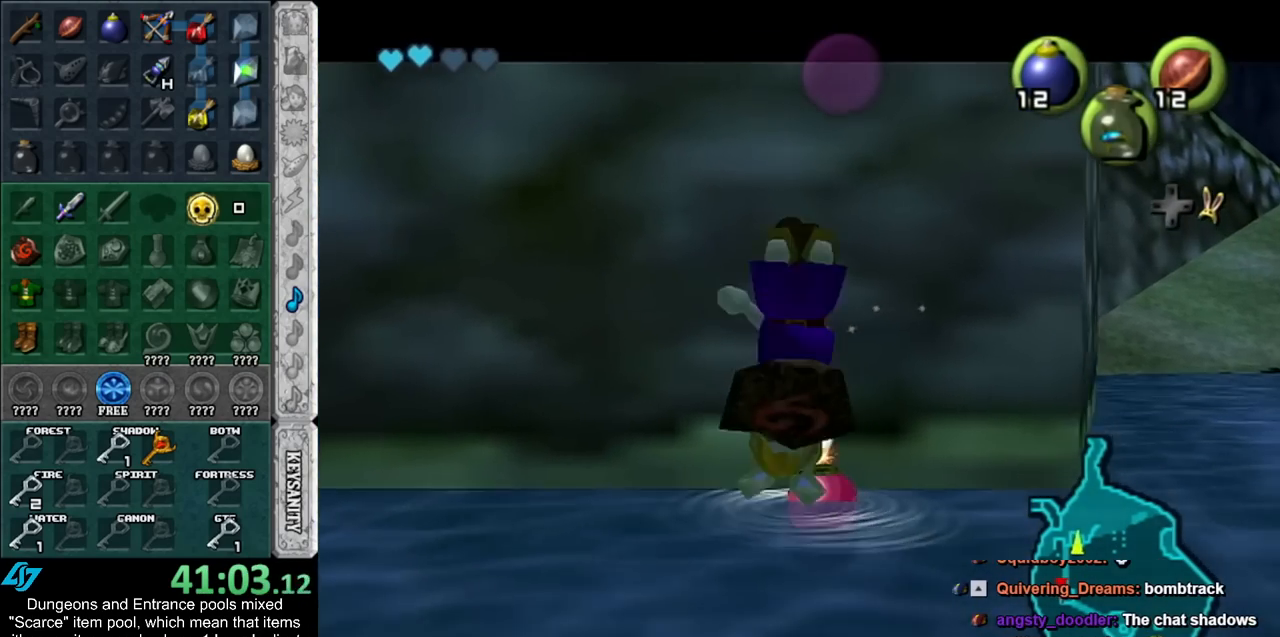
{"buttons": ["L1", "R1"], "left_stick": "center", "right_stick": "center", "events": []}
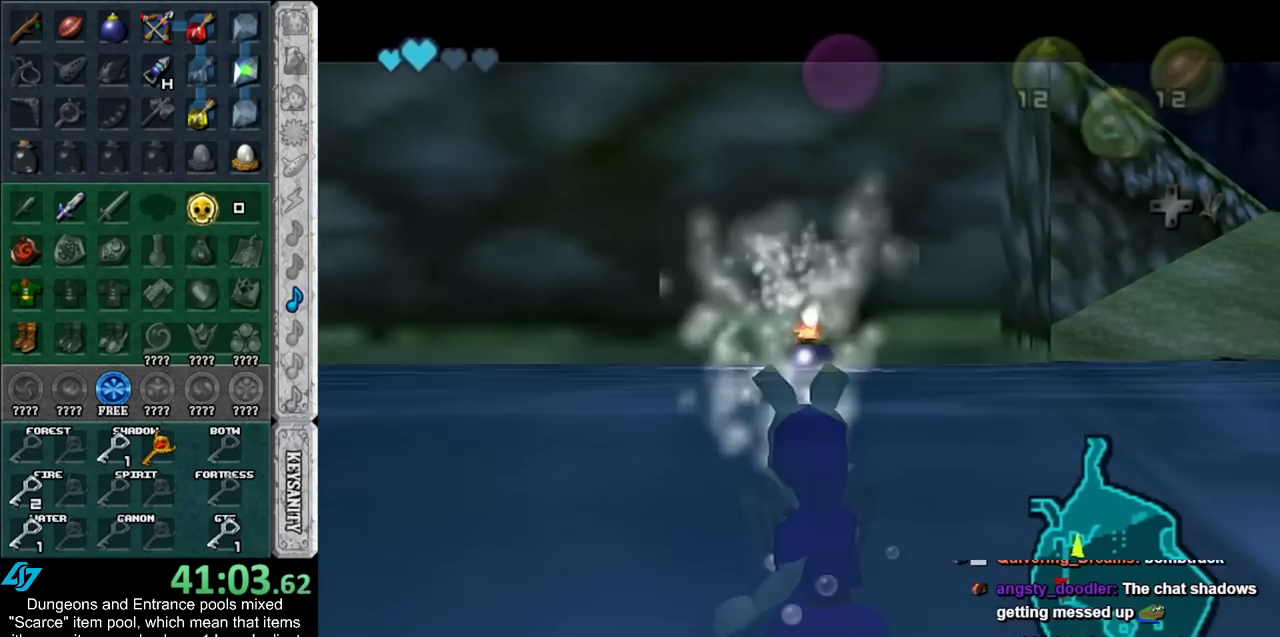
{"buttons": ["L1", "R1"], "left_stick": "center", "right_stick": "center", "events": []}
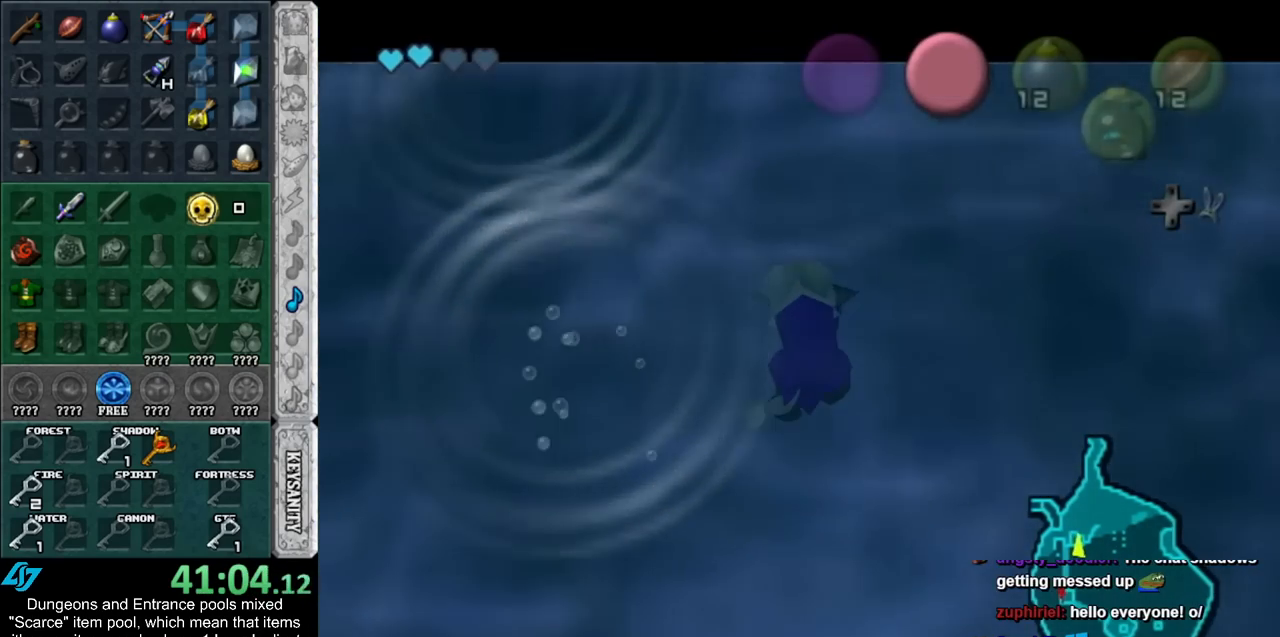
{"buttons": ["L1", "R1"], "left_stick": "center", "right_stick": "center", "events": []}
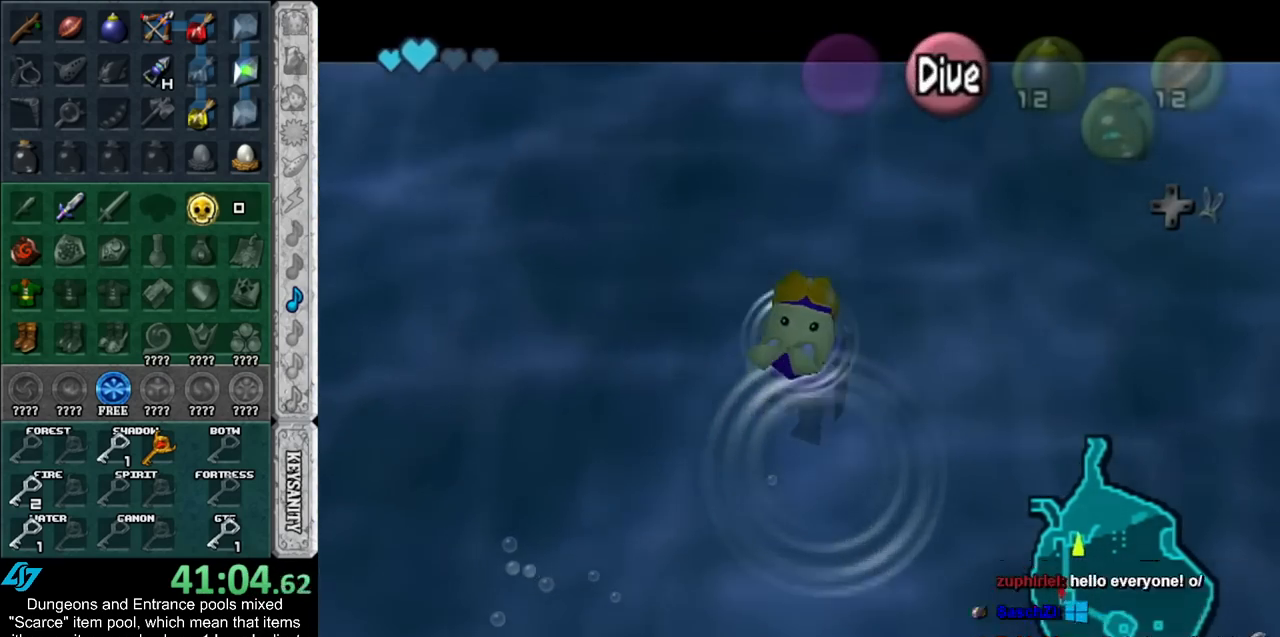
{"buttons": ["L1", "R1"], "left_stick": "center", "right_stick": "center", "events": []}
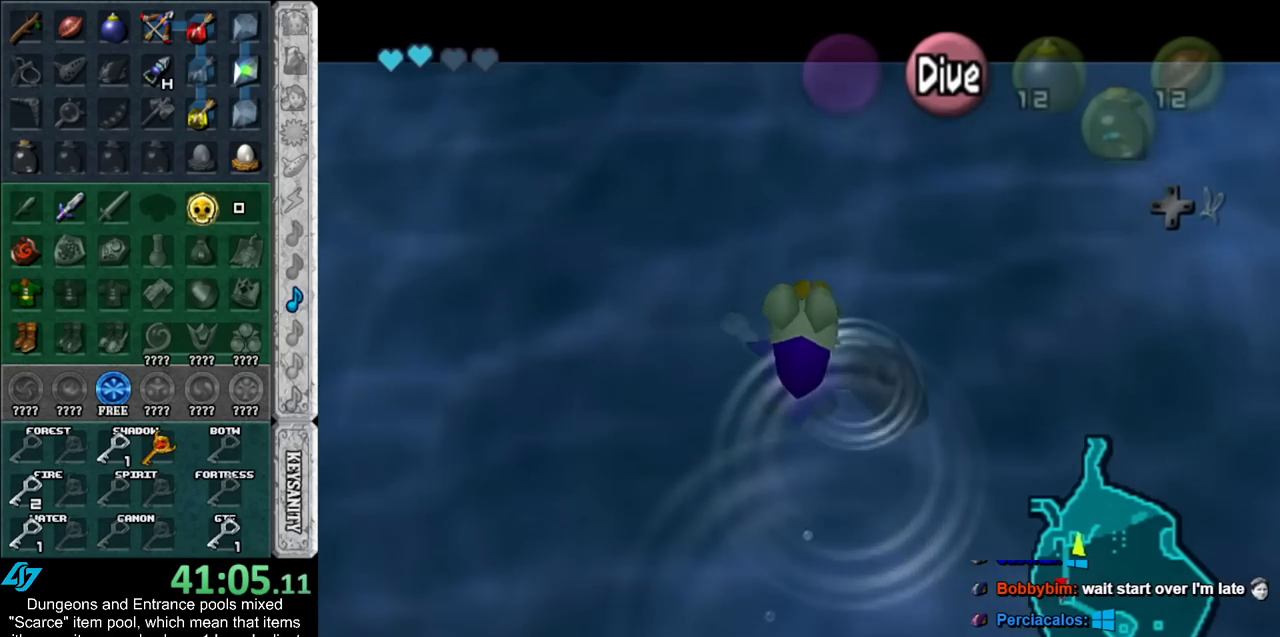
{"buttons": ["L1", "R1"], "left_stick": "center", "right_stick": "center", "events": []}
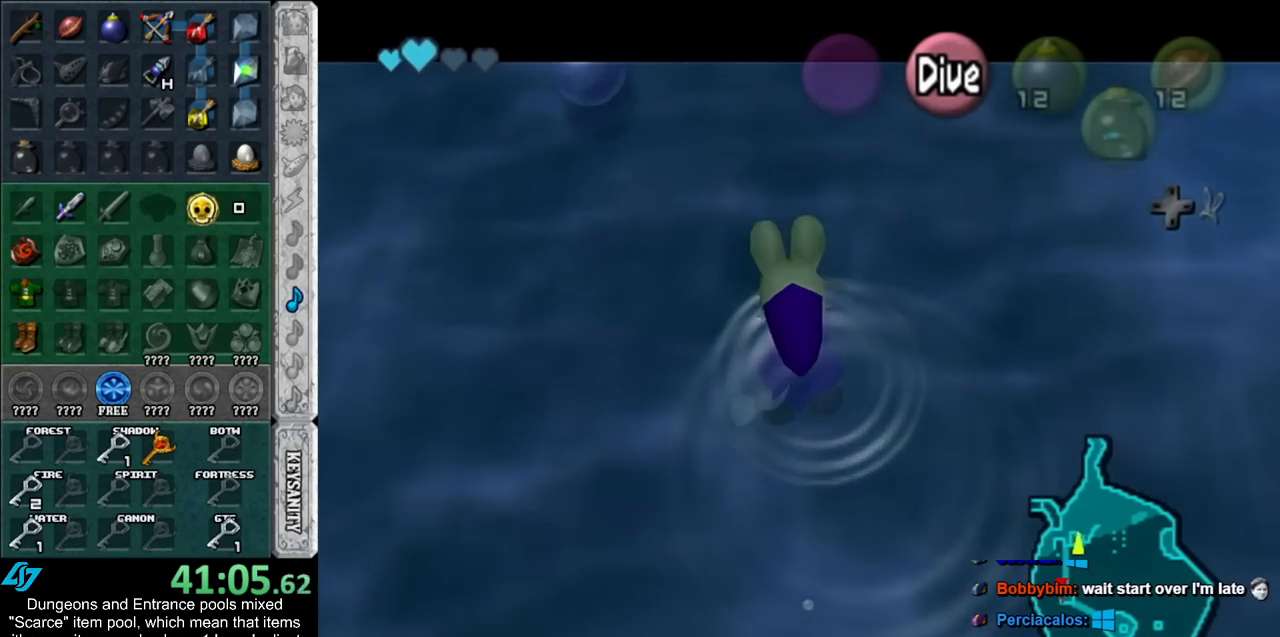
{"buttons": ["L1", "R1"], "left_stick": "center", "right_stick": "center", "events": []}
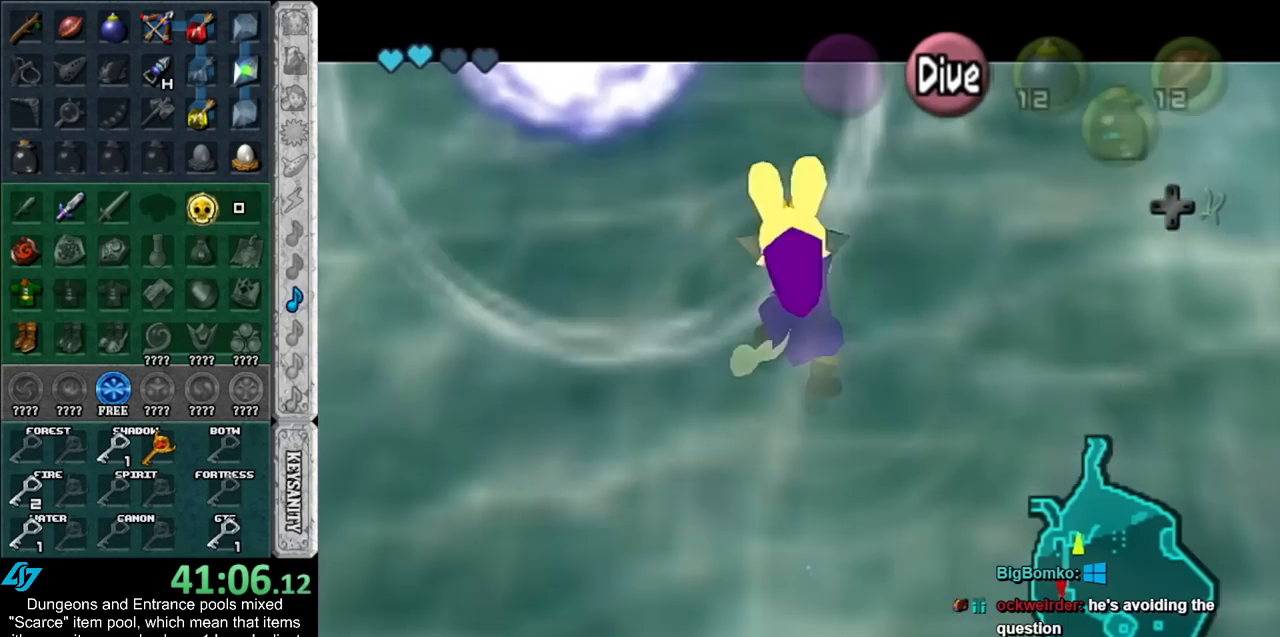
{"buttons": ["L1"], "left_stick": "up", "right_stick": "center", "events": [[200, "left_stick", "up"], [233, "R1", "up"], [300, "L1", "up"], [450, "L1", "down"]]}
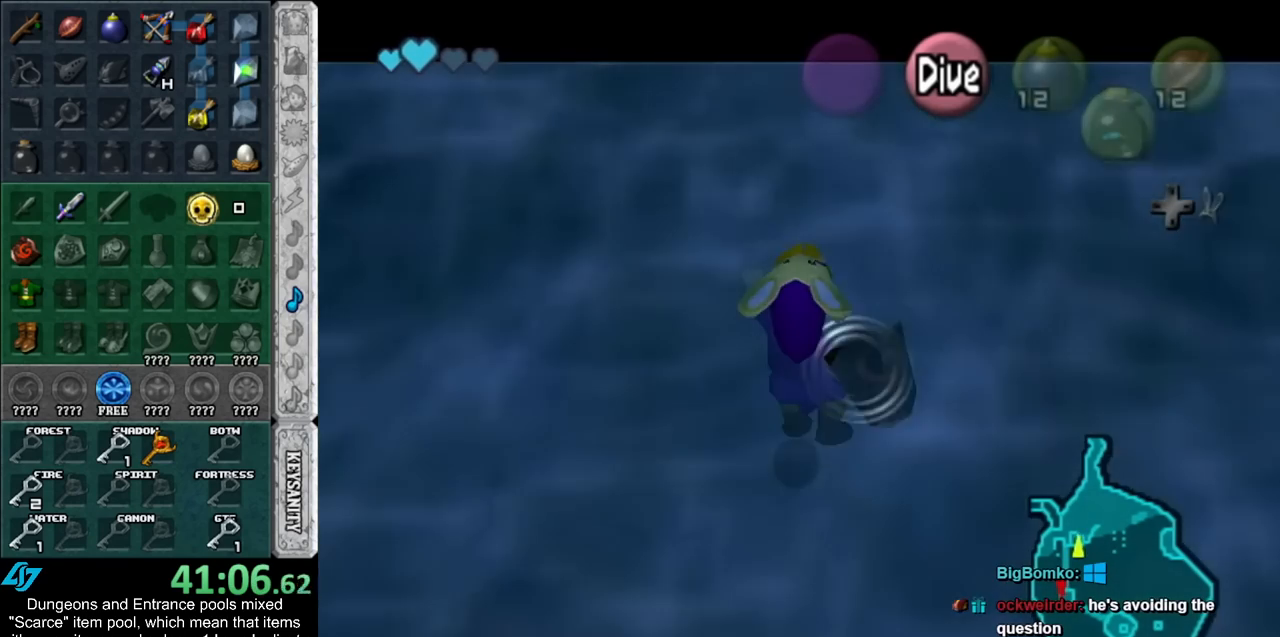
{"buttons": [], "left_stick": "up", "right_stick": "center", "events": [[67, "L1", "up"], [233, "L1", "down"], [350, "L1", "up"]]}
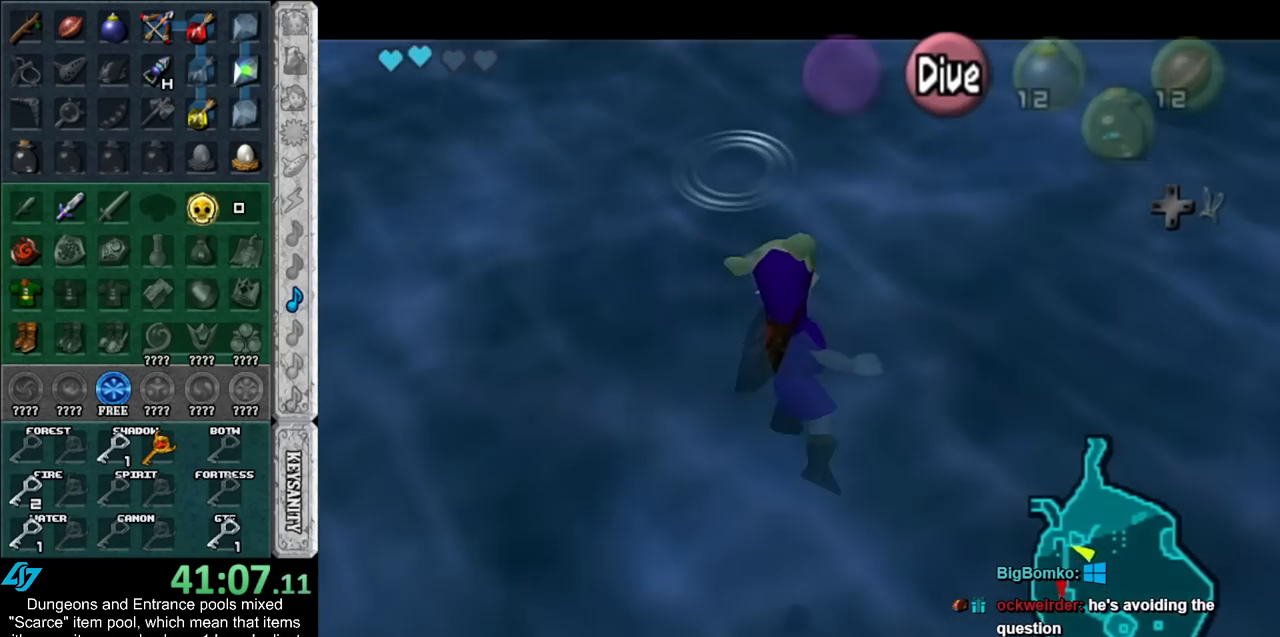
{"buttons": ["L1"], "left_stick": "up", "right_stick": "center", "events": [[50, "L1", "down"], [200, "L1", "up"], [350, "L1", "down"]]}
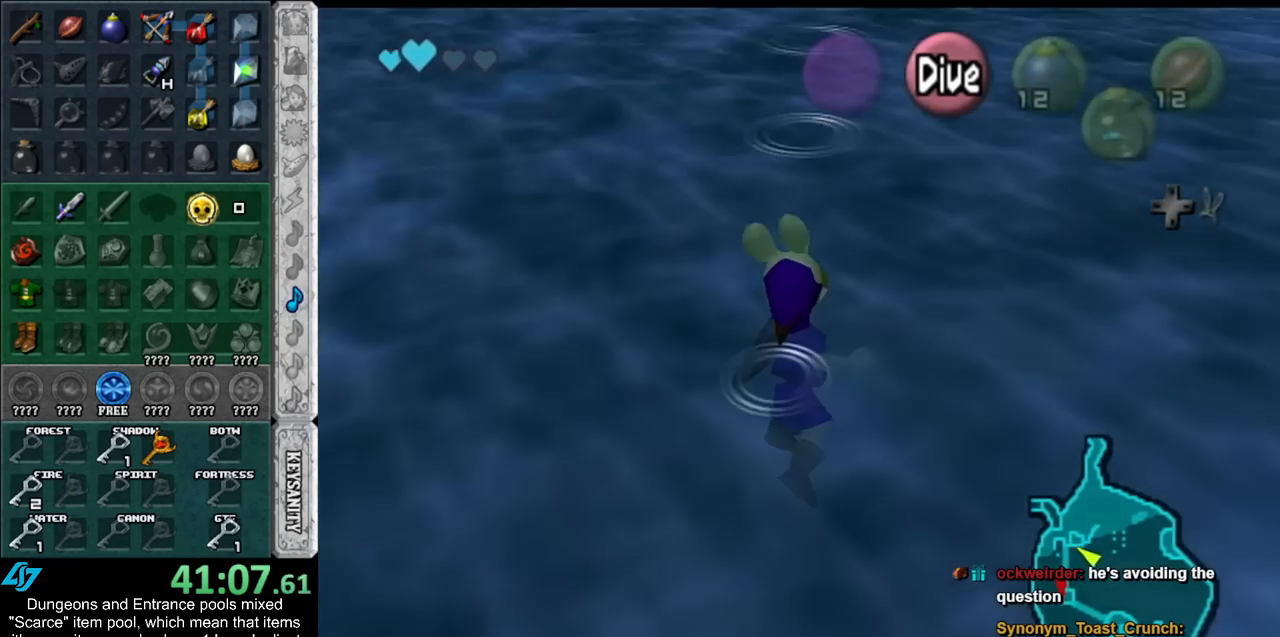
{"buttons": [], "left_stick": "up", "right_stick": "center", "events": [[17, "L1", "up"], [200, "L1", "down"], [350, "L1", "up"]]}
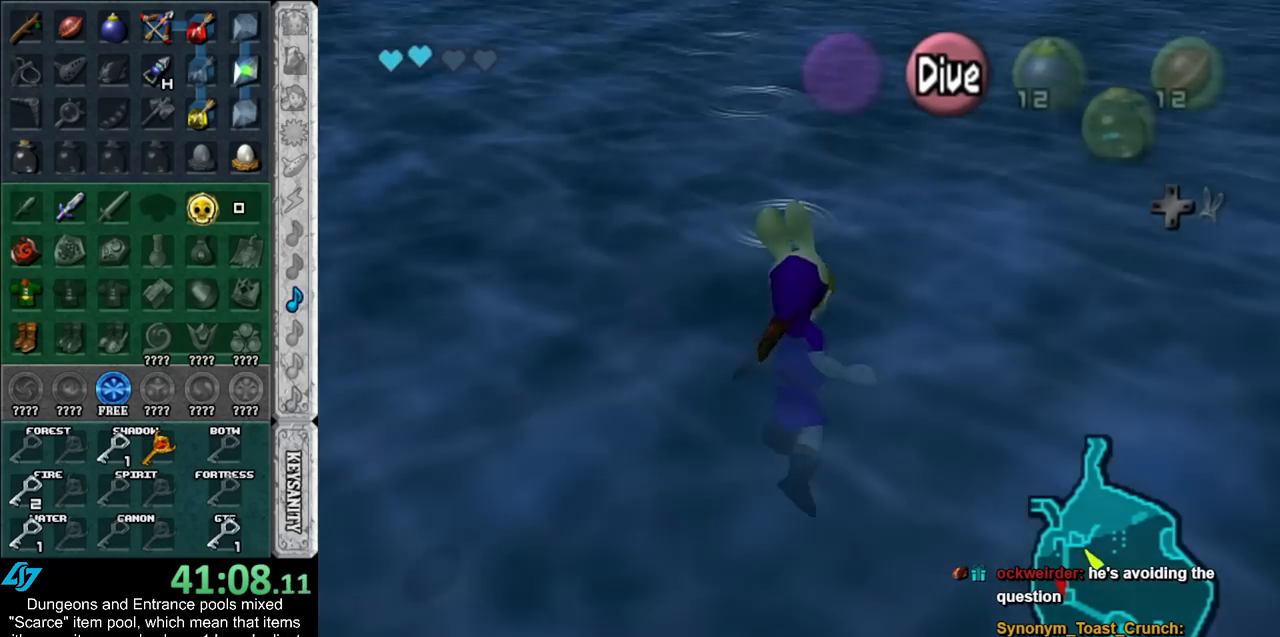
{"buttons": [], "left_stick": "up", "right_stick": "center", "events": [[17, "L1", "down"], [167, "L1", "up"], [350, "L1", "down"], [483, "L1", "up"]]}
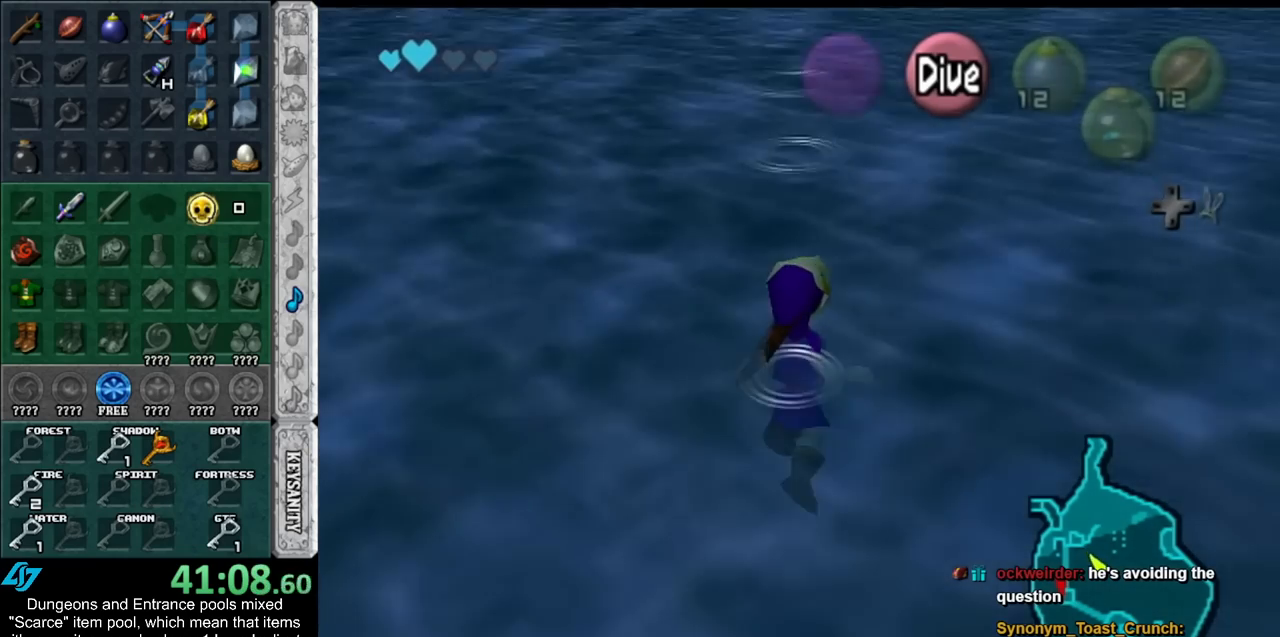
{"buttons": ["L1"], "left_stick": "up", "right_stick": "center", "events": [[133, "L1", "down"], [267, "L1", "up"], [483, "L1", "down"]]}
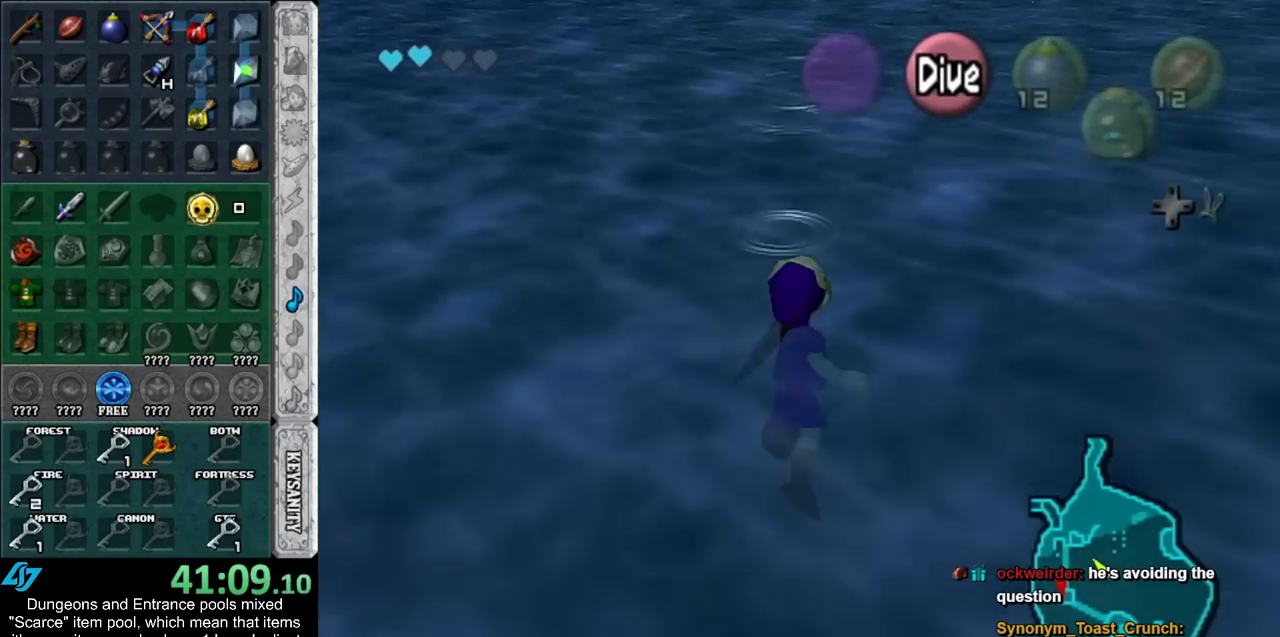
{"buttons": [], "left_stick": "up", "right_stick": "center", "events": [[100, "L1", "up"], [300, "L1", "down"], [417, "L1", "up"]]}
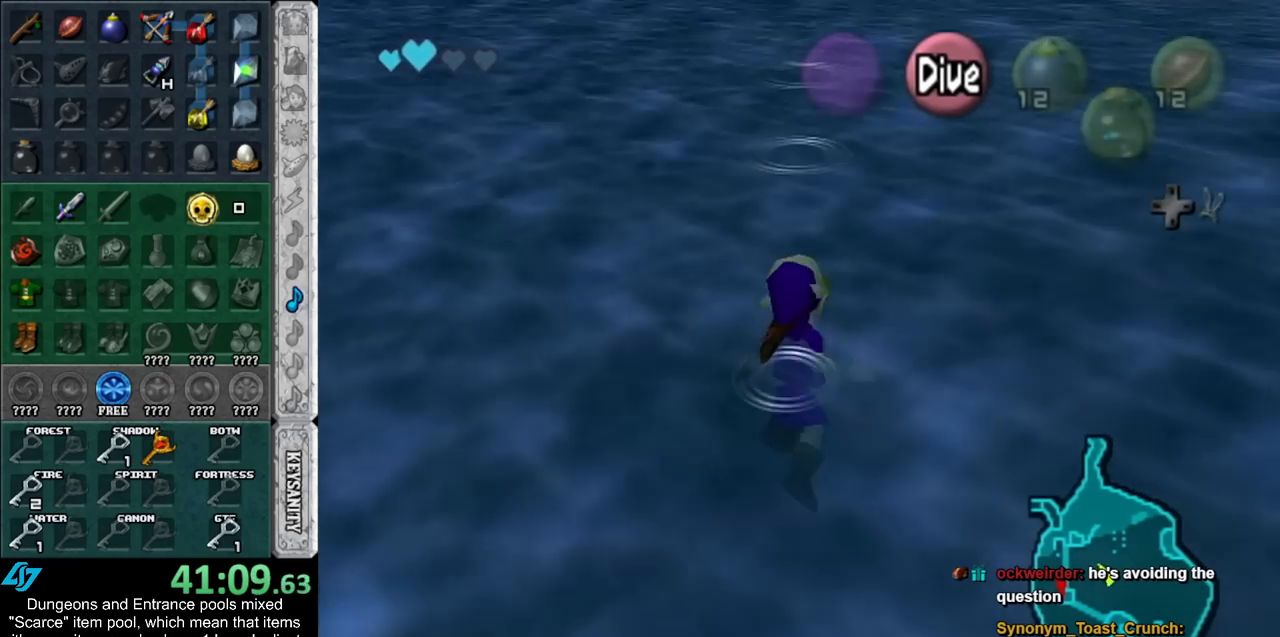
{"buttons": ["L1"], "left_stick": "up", "right_stick": "center", "events": [[83, "L1", "down"], [233, "L1", "up"], [383, "L1", "down"]]}
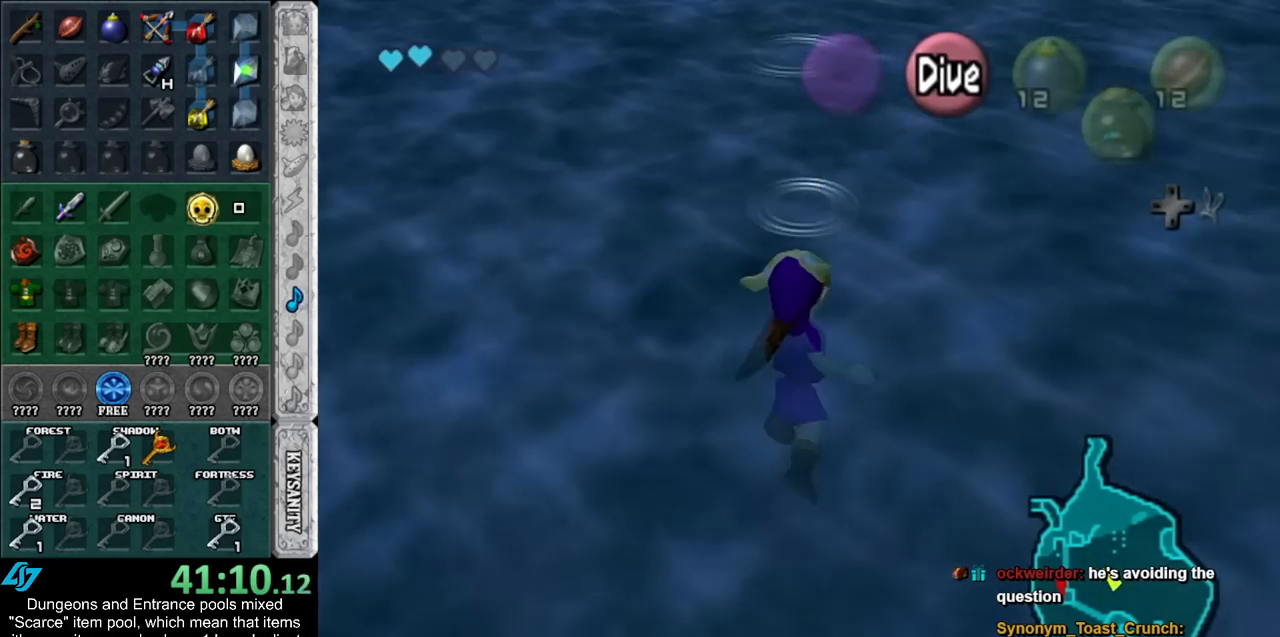
{"buttons": [], "left_stick": "up", "right_stick": "center", "events": [[50, "L1", "up"], [200, "L1", "down"], [333, "L1", "up"]]}
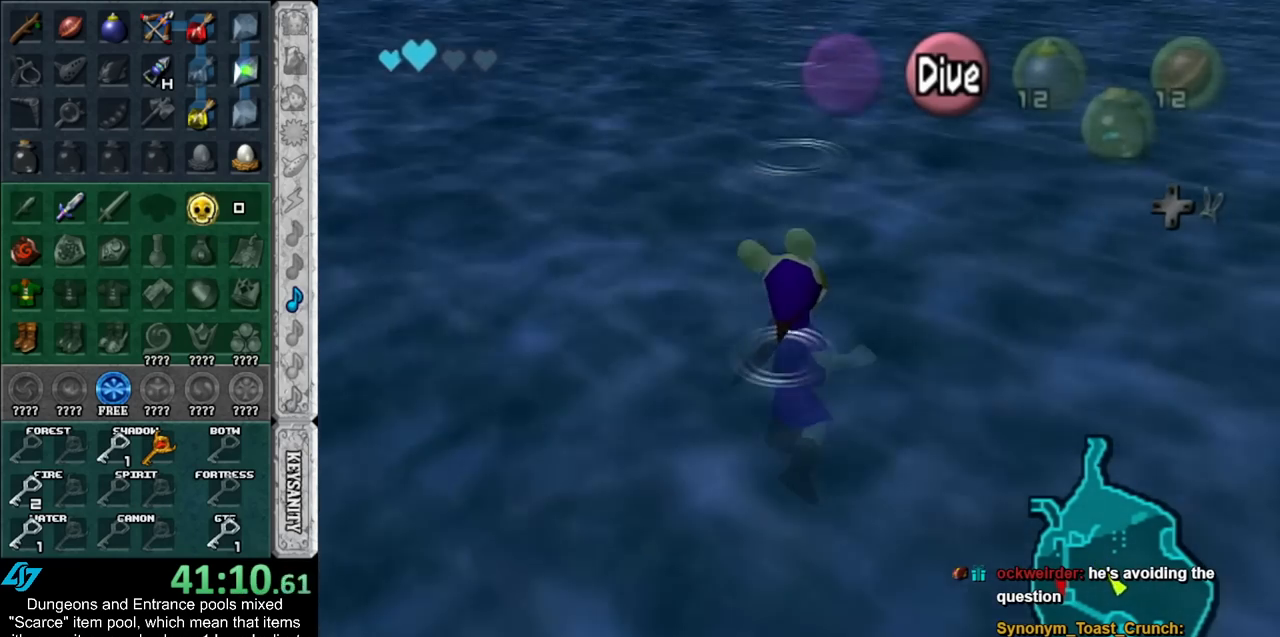
{"buttons": [], "left_stick": "up", "right_stick": "center", "events": [[17, "L1", "down"], [133, "L1", "up"], [317, "L1", "down"], [483, "L1", "up"]]}
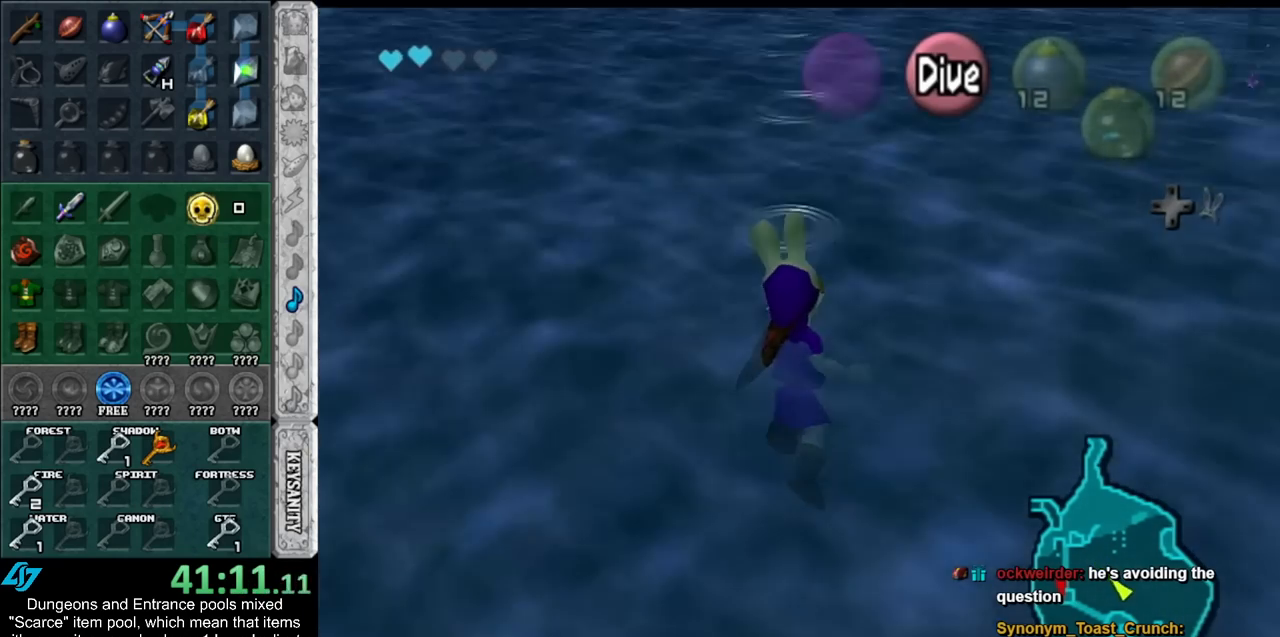
{"buttons": ["L1"], "left_stick": "up", "right_stick": "center", "events": [[133, "L1", "down"], [300, "L1", "up"], [450, "L1", "down"]]}
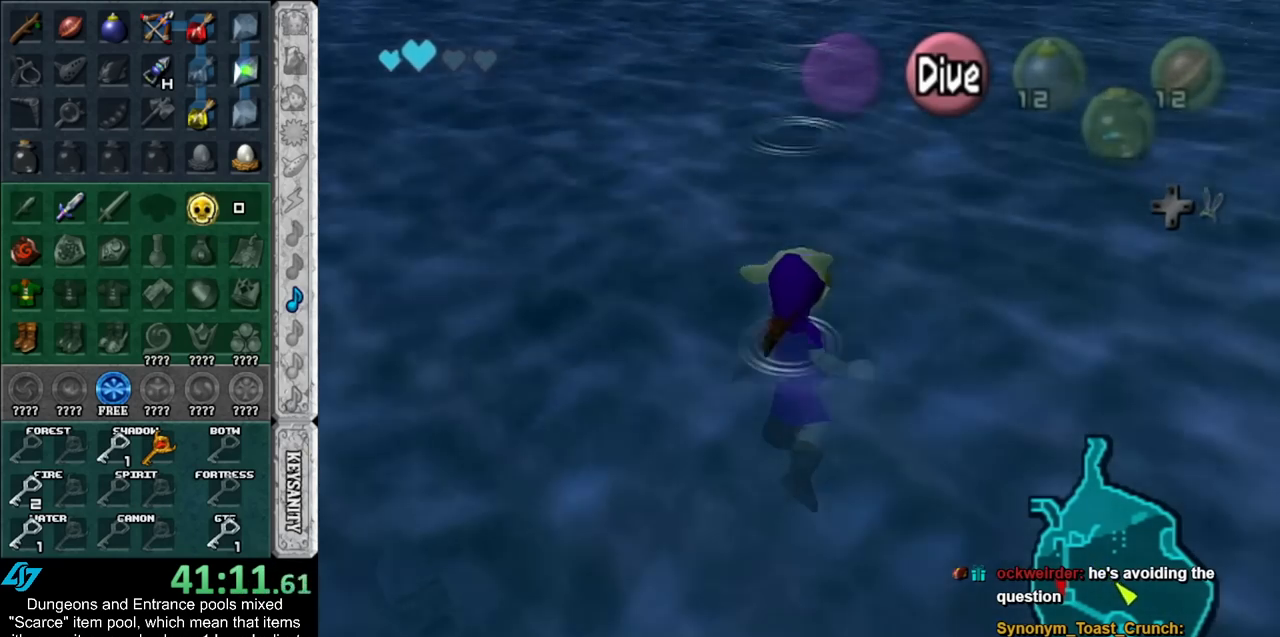
{"buttons": [], "left_stick": "up", "right_stick": "center", "events": [[100, "L1", "up"], [267, "L1", "down"], [383, "L1", "up"]]}
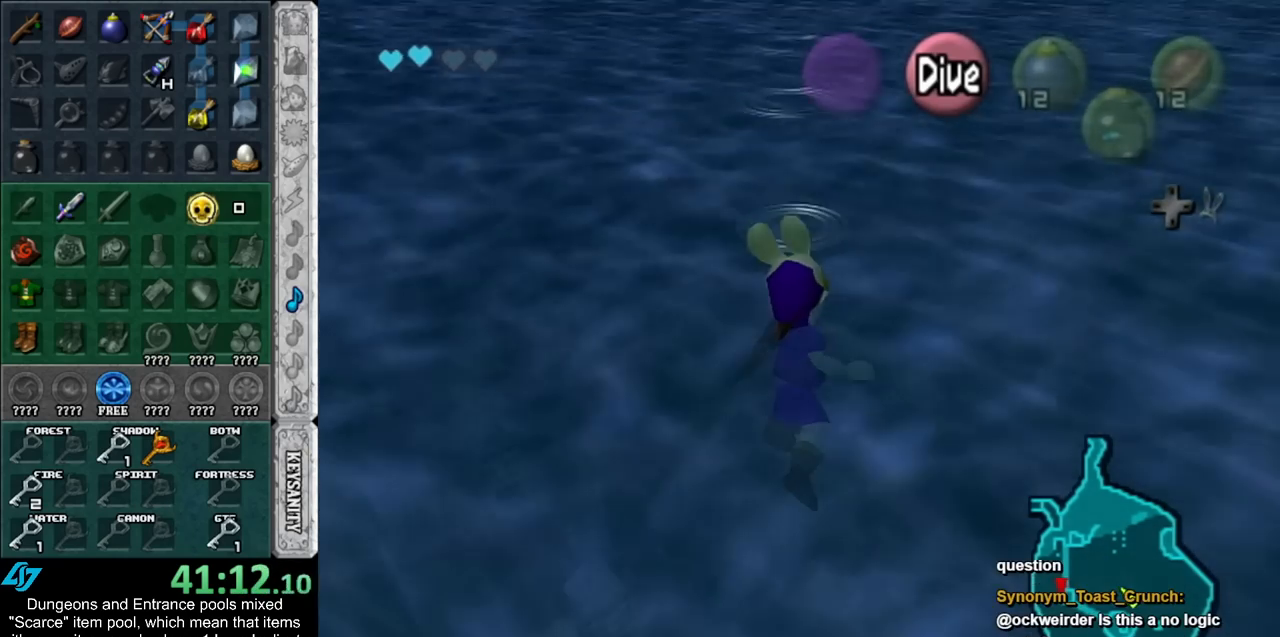
{"buttons": ["L1"], "left_stick": "up", "right_stick": "center", "events": [[67, "L1", "down"], [200, "L1", "up"], [383, "L1", "down"]]}
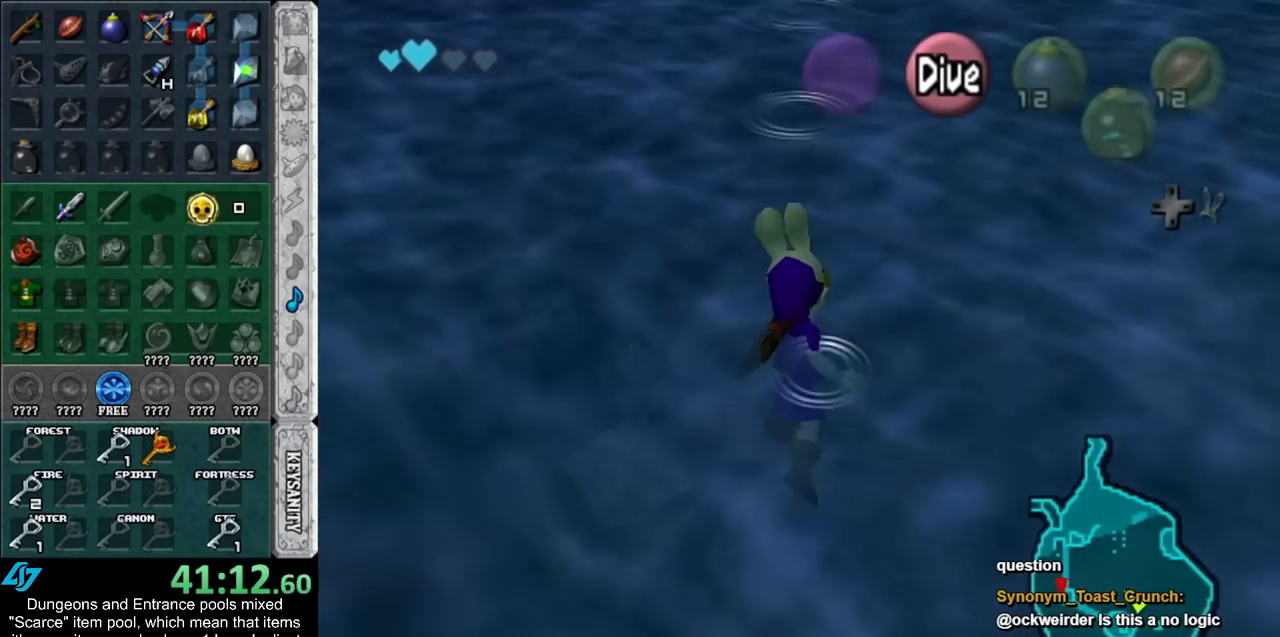
{"buttons": [], "left_stick": "up", "right_stick": "center", "events": [[33, "L1", "up"], [233, "L1", "down"], [350, "L1", "up"]]}
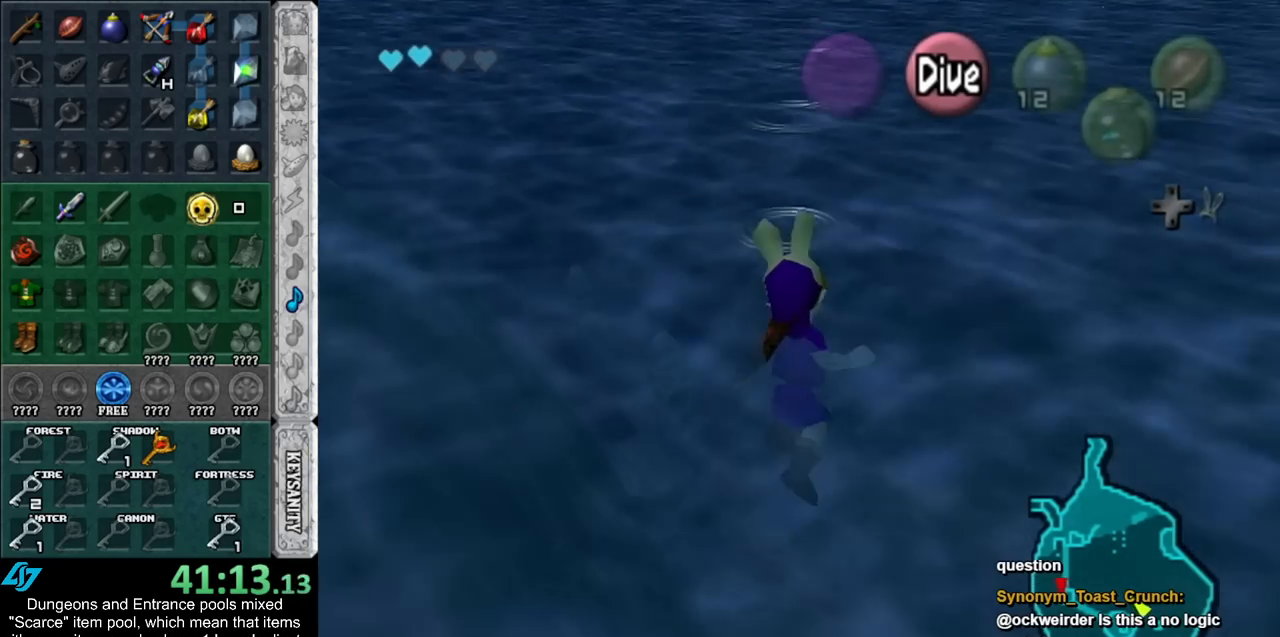
{"buttons": [], "left_stick": "up", "right_stick": "center", "events": [[17, "L1", "down"], [167, "L1", "up"], [350, "L1", "down"], [483, "L1", "up"]]}
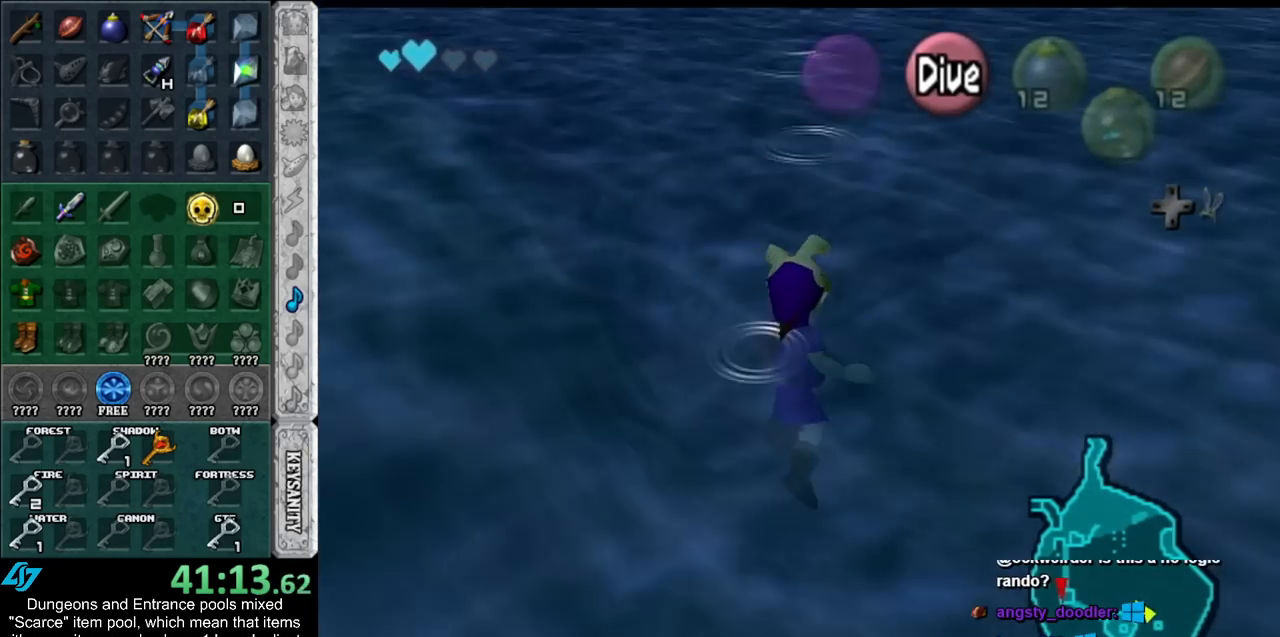
{"buttons": [], "left_stick": "up", "right_stick": "center", "events": [[133, "L1", "down"], [333, "L1", "up"]]}